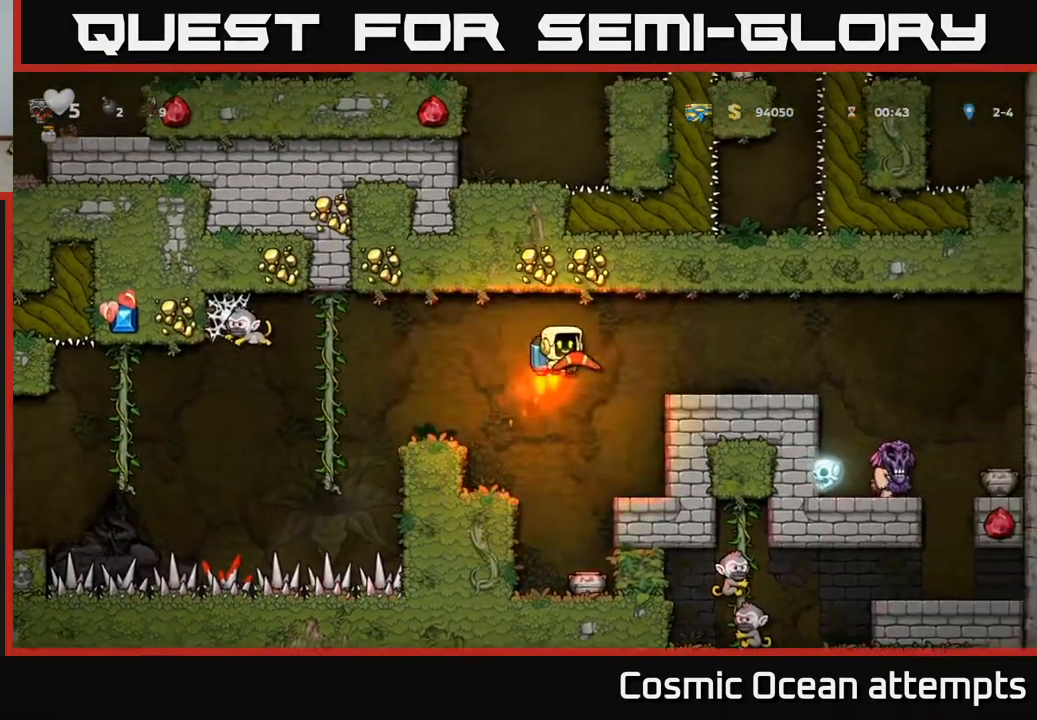
Gameplay with a controller (Xbox layout); each line is a JSON object with the inputs held at the frame after it. "events" lists button and stick changes between this image and that frame as [ms after this image, input, new state], when the widget could be followed in between.
{"buttons": ["DPAD_RIGHT"], "left_stick": "center", "right_stick": "center", "events": [[17, "A", "up"], [267, "DPAD_RIGHT", "up"], [383, "DPAD_RIGHT", "down"]]}
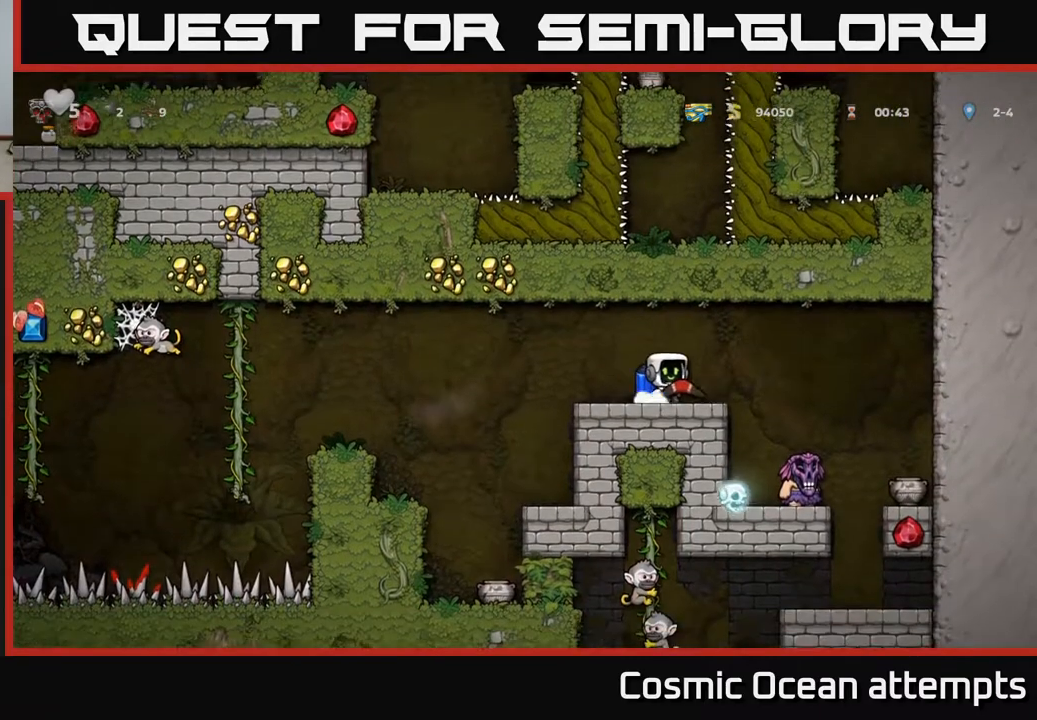
{"buttons": [], "left_stick": "center", "right_stick": "center", "events": [[233, "DPAD_RIGHT", "up"]]}
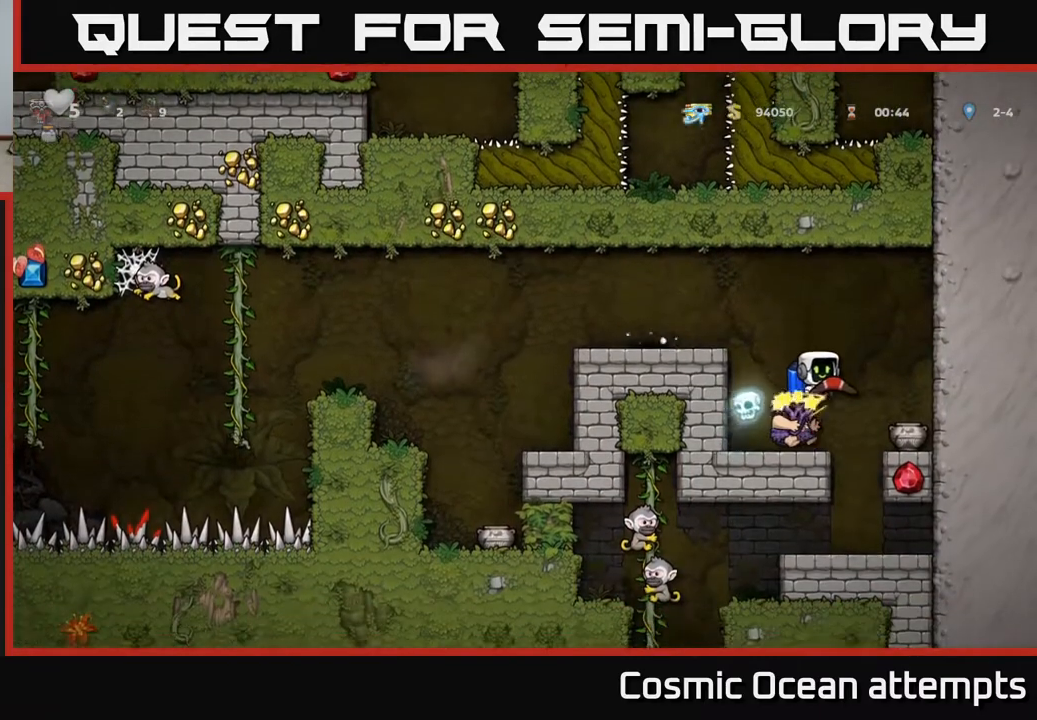
{"buttons": ["DPAD_LEFT"], "left_stick": "center", "right_stick": "center", "events": [[500, "DPAD_LEFT", "down"]]}
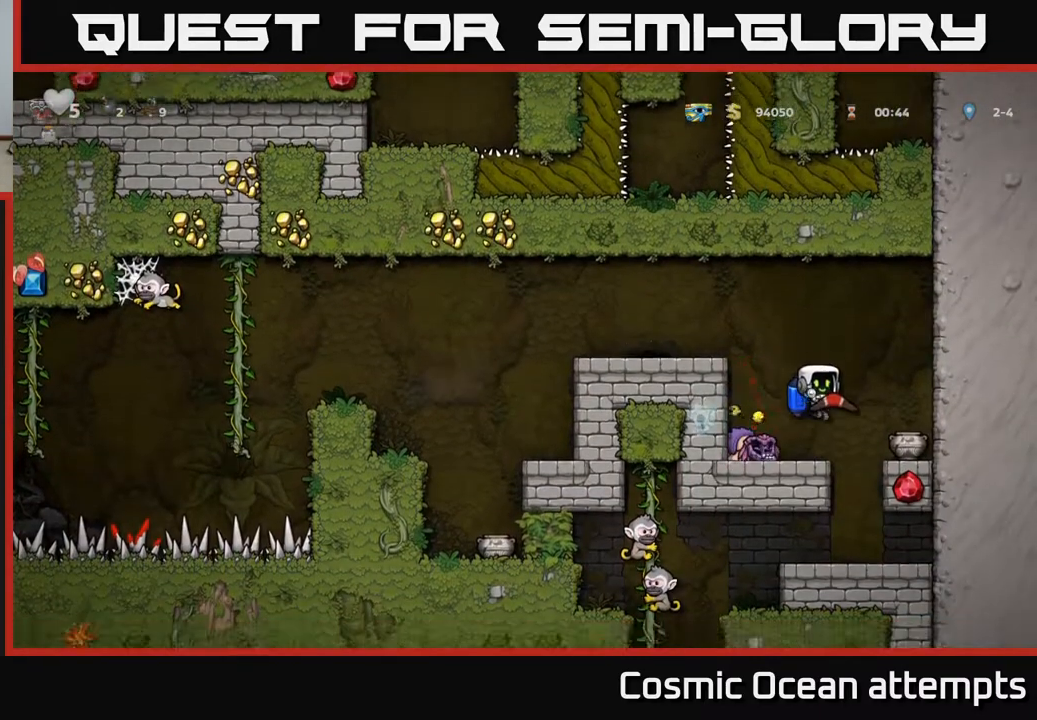
{"buttons": [], "left_stick": "center", "right_stick": "center", "events": [[67, "DPAD_LEFT", "up"], [150, "X", "down"], [300, "X", "up"]]}
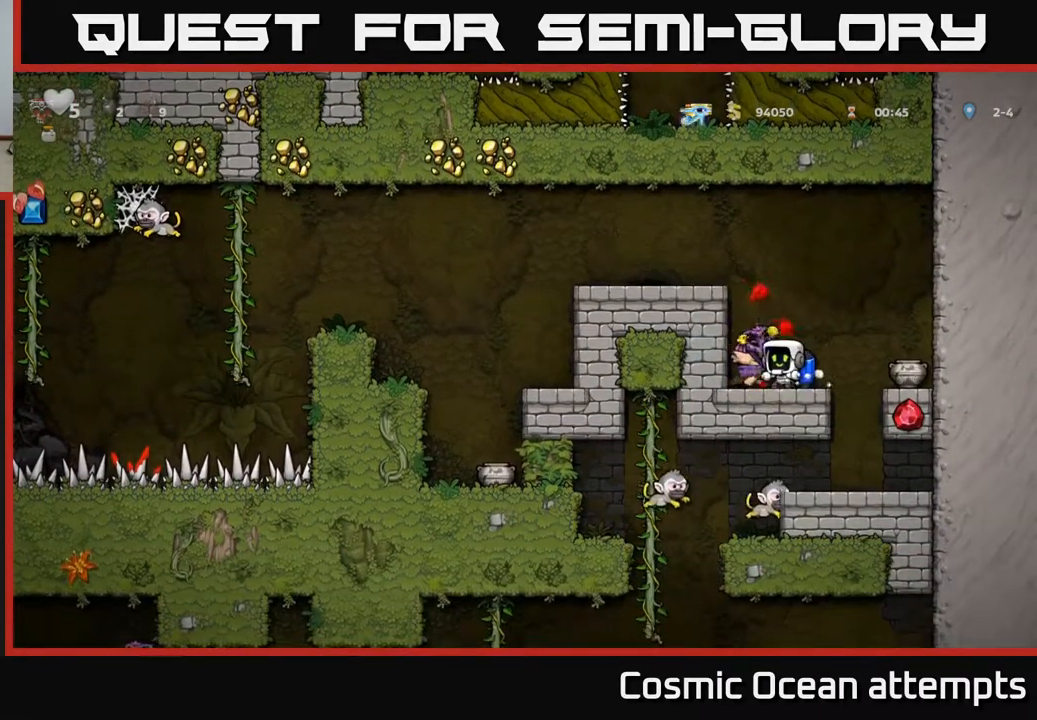
{"buttons": [], "left_stick": "center", "right_stick": "center", "events": [[150, "X", "down"], [283, "X", "up"]]}
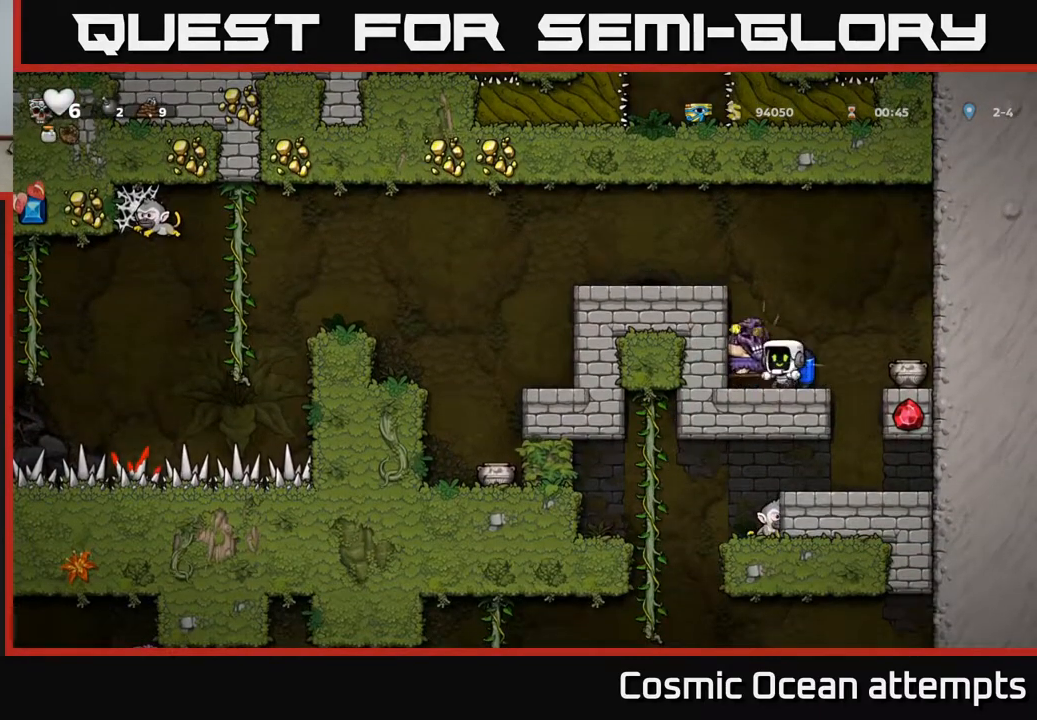
{"buttons": ["DPAD_LEFT"], "left_stick": "center", "right_stick": "center", "events": [[200, "DPAD_RIGHT", "down"], [317, "DPAD_RIGHT", "up"], [350, "DPAD_LEFT", "down"]]}
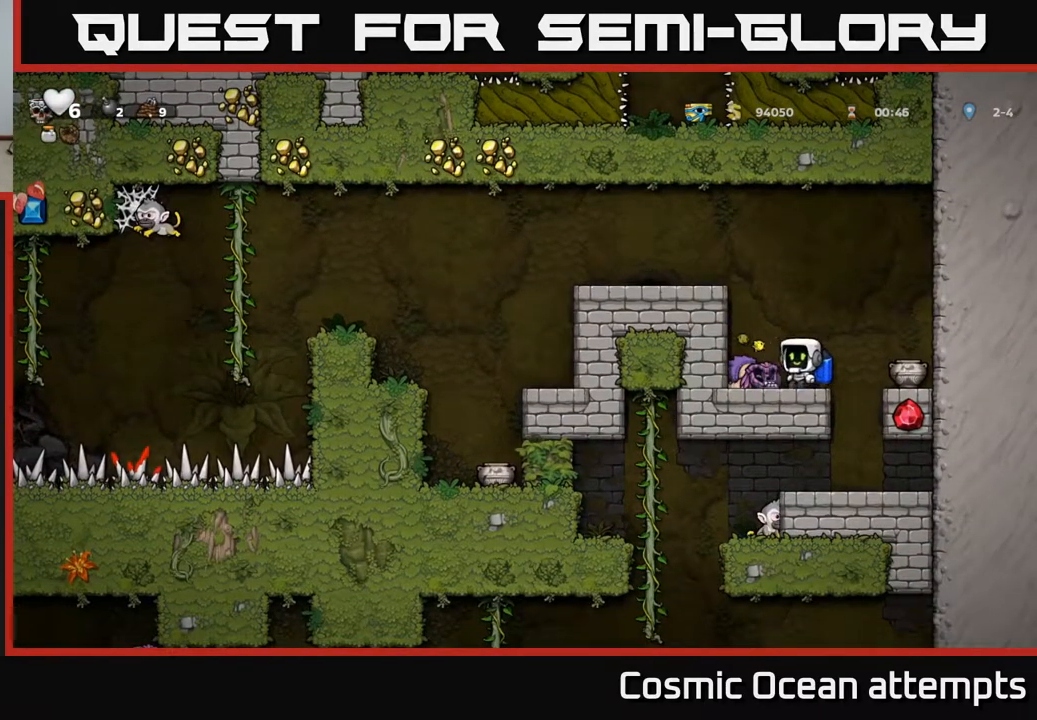
{"buttons": ["X"], "left_stick": "center", "right_stick": "center", "events": [[17, "DPAD_LEFT", "up"], [150, "DPAD_DOWN", "down"], [233, "X", "down"], [333, "DPAD_DOWN", "up"], [350, "X", "up"], [367, "DPAD_RIGHT", "down"], [483, "DPAD_RIGHT", "up"], [500, "X", "down"]]}
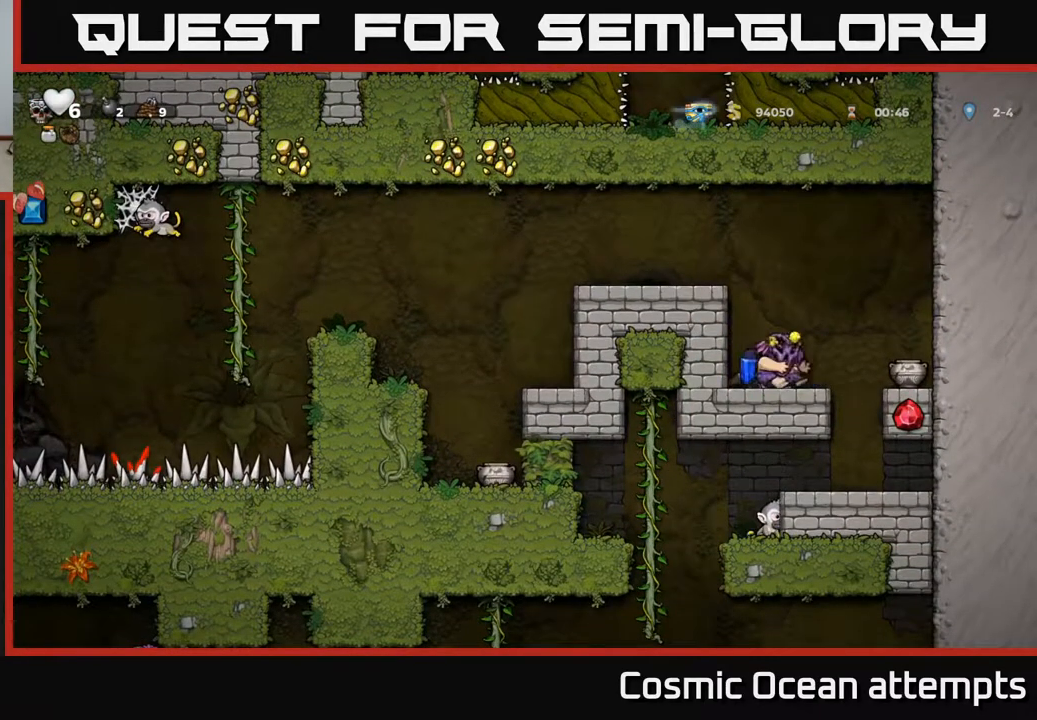
{"buttons": ["X", "DPAD_DOWN"], "left_stick": "center", "right_stick": "center", "events": [[117, "X", "up"], [183, "DPAD_LEFT", "down"], [350, "DPAD_LEFT", "up"], [367, "DPAD_DOWN", "down"], [450, "X", "down"]]}
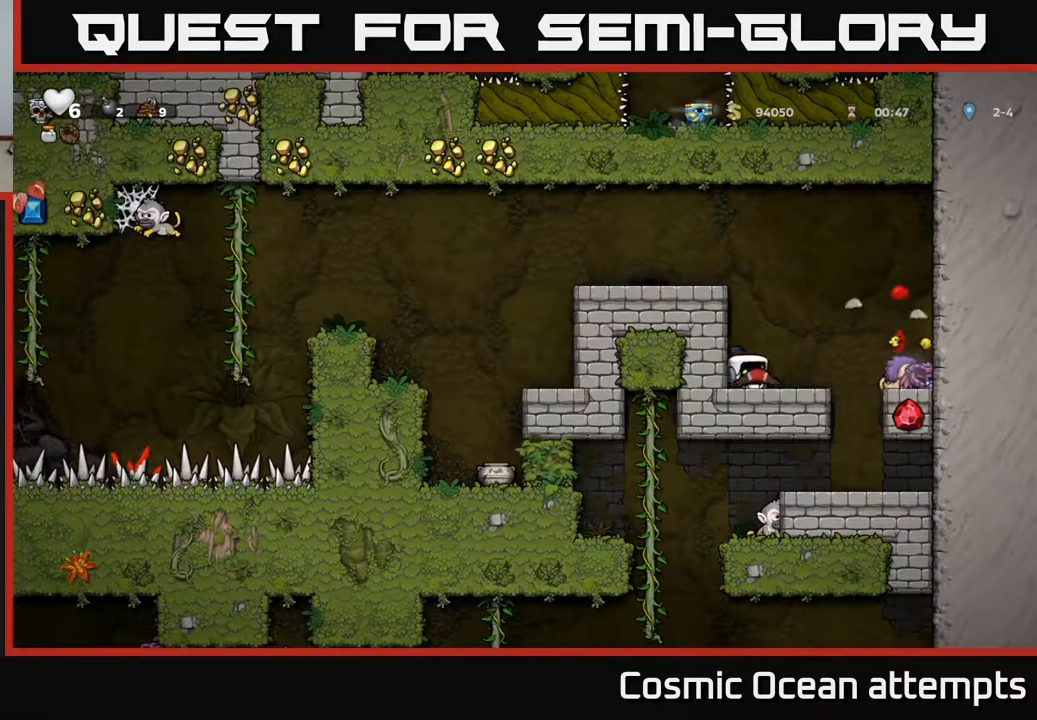
{"buttons": ["DPAD_RIGHT"], "left_stick": "center", "right_stick": "center", "events": [[17, "DPAD_DOWN", "up"], [67, "X", "up"], [100, "DPAD_RIGHT", "down"], [183, "X", "down"], [200, "DPAD_RIGHT", "up"], [283, "X", "up"], [433, "DPAD_RIGHT", "down"]]}
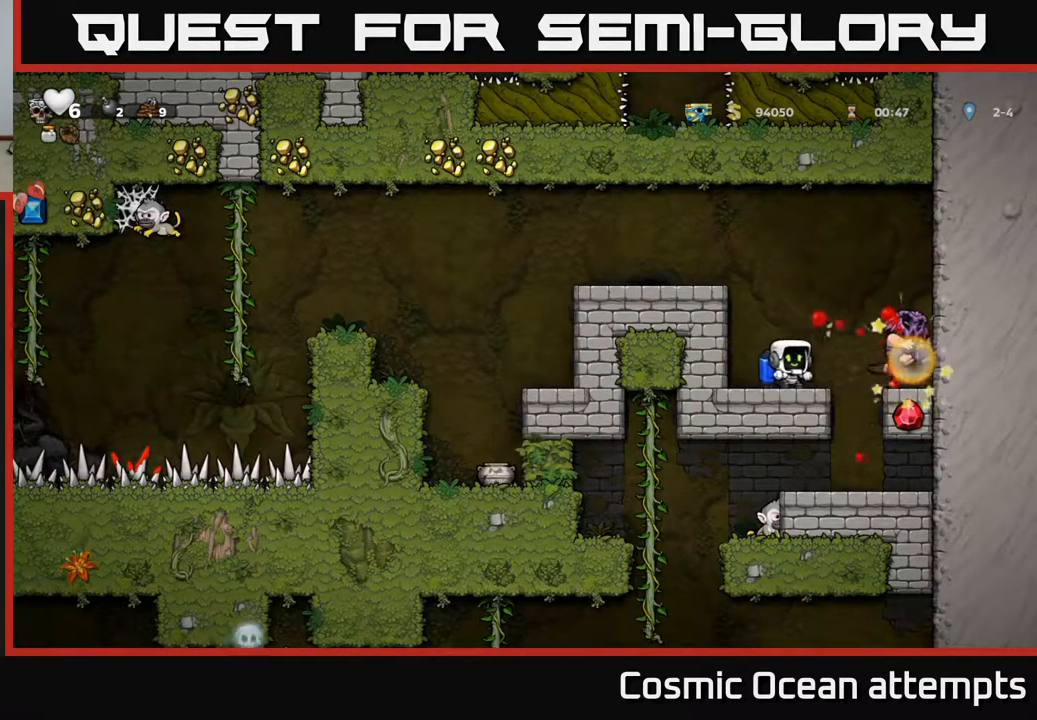
{"buttons": ["DPAD_LEFT"], "left_stick": "center", "right_stick": "center", "events": [[200, "A", "down"], [283, "A", "up"], [383, "DPAD_RIGHT", "up"], [417, "DPAD_LEFT", "down"]]}
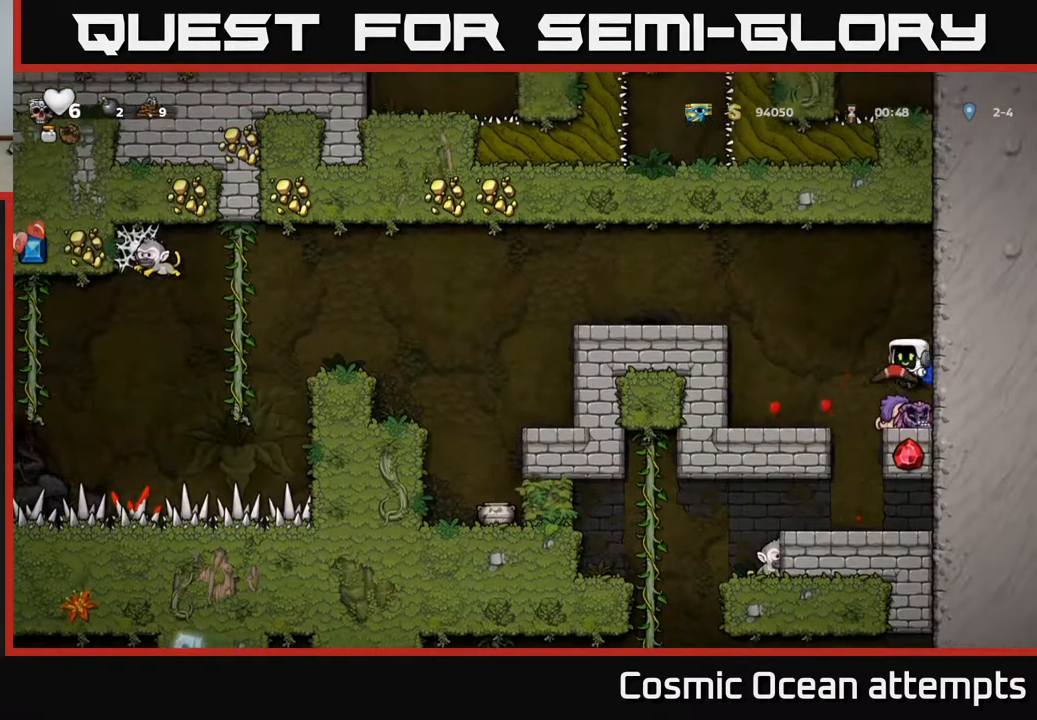
{"buttons": [], "left_stick": "center", "right_stick": "center", "events": [[400, "DPAD_LEFT", "up"]]}
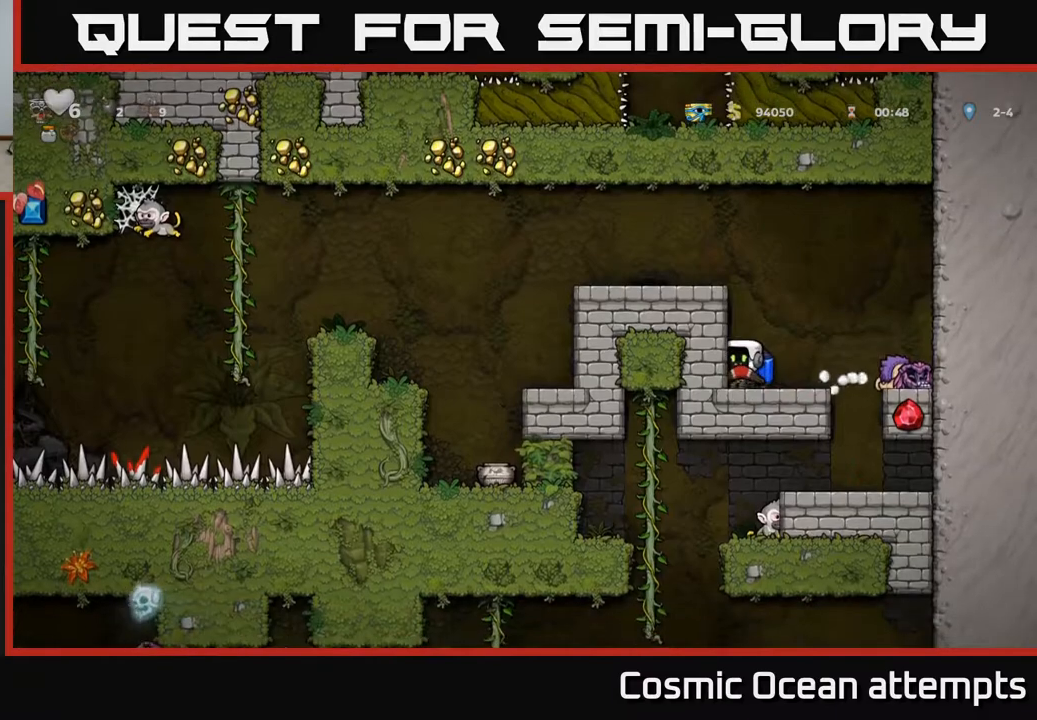
{"buttons": [], "left_stick": "center", "right_stick": "center", "events": [[17, "DPAD_RIGHT", "down"], [183, "DPAD_RIGHT", "up"]]}
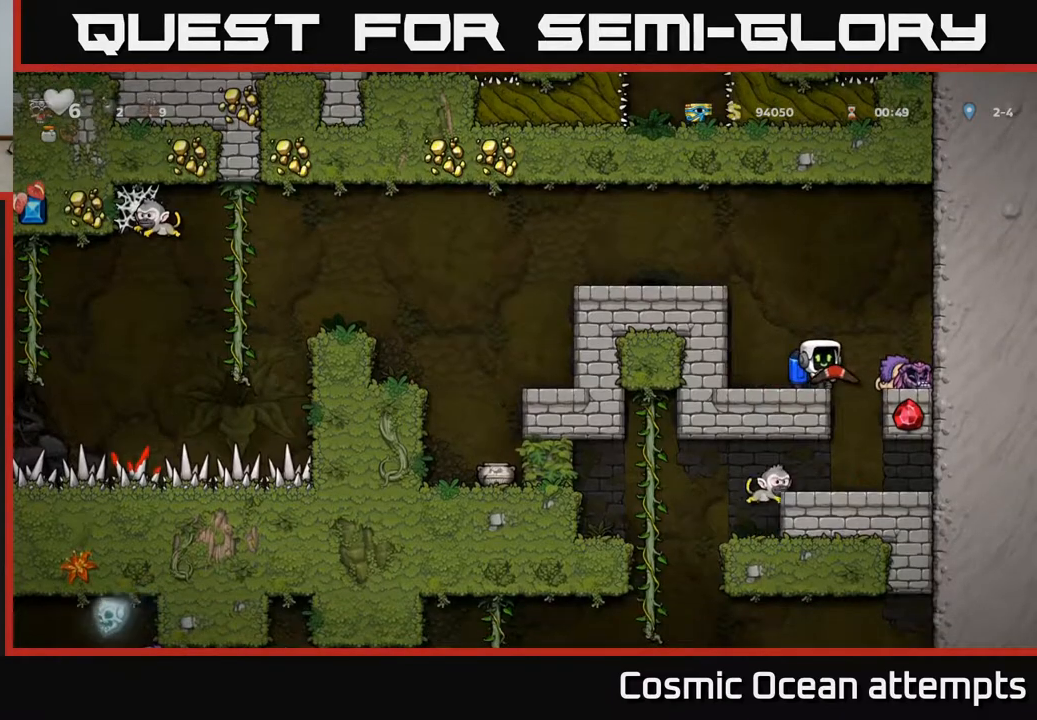
{"buttons": [], "left_stick": "center", "right_stick": "center", "events": [[217, "DPAD_RIGHT", "down"], [283, "DPAD_RIGHT", "up"]]}
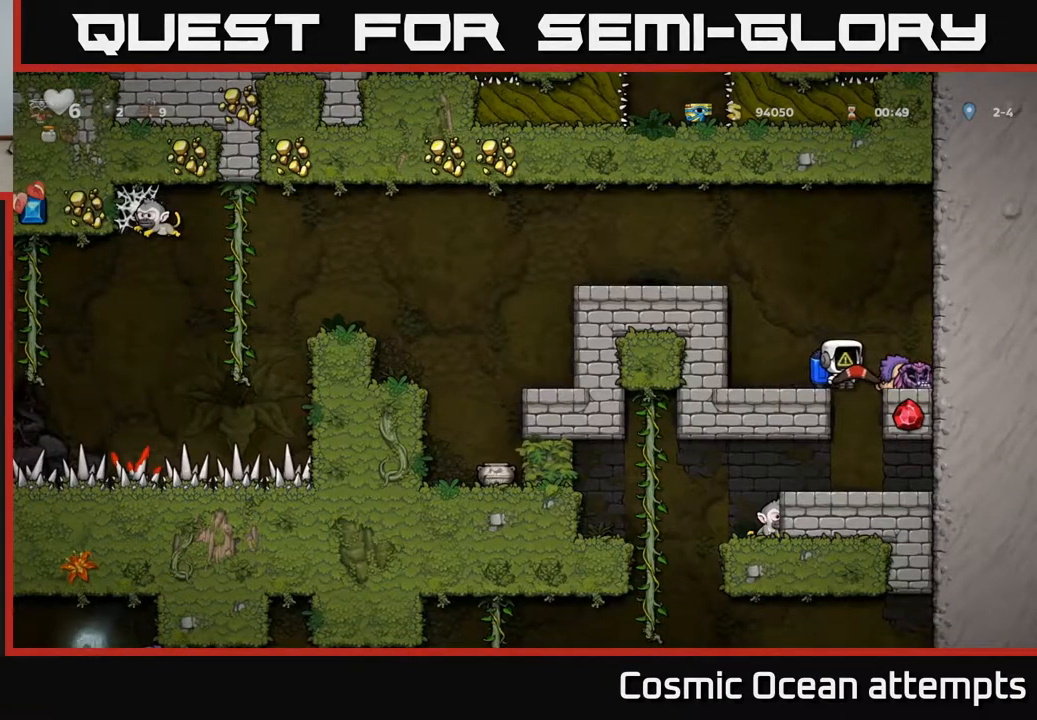
{"buttons": [], "left_stick": "center", "right_stick": "center", "events": [[100, "DPAD_RIGHT", "down"], [133, "DPAD_RIGHT", "up"]]}
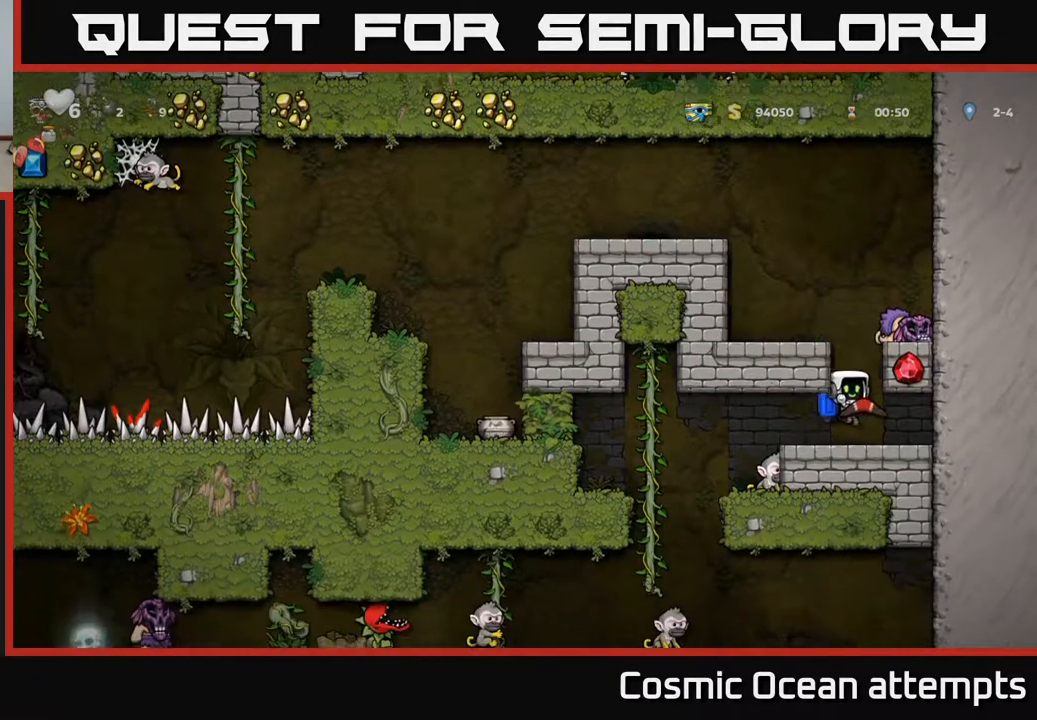
{"buttons": [], "left_stick": "center", "right_stick": "center", "events": [[100, "DPAD_RIGHT", "down"], [233, "DPAD_RIGHT", "up"], [267, "DPAD_LEFT", "down"], [317, "X", "down"], [350, "DPAD_LEFT", "up"], [433, "X", "up"]]}
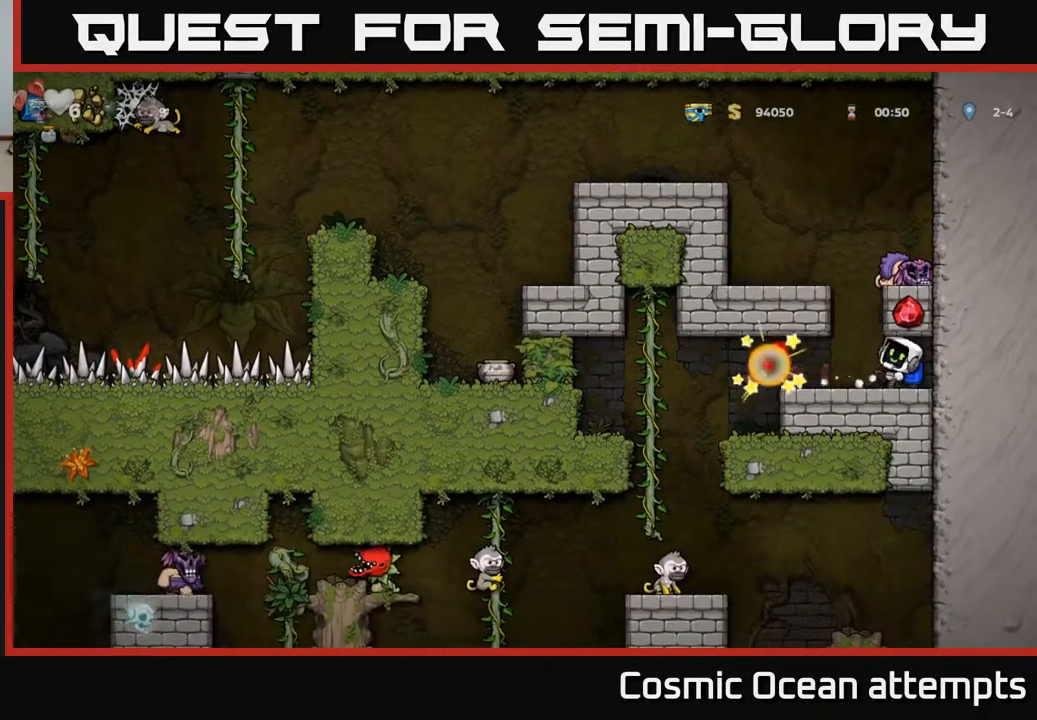
{"buttons": ["DPAD_LEFT"], "left_stick": "center", "right_stick": "center", "events": [[233, "DPAD_LEFT", "down"]]}
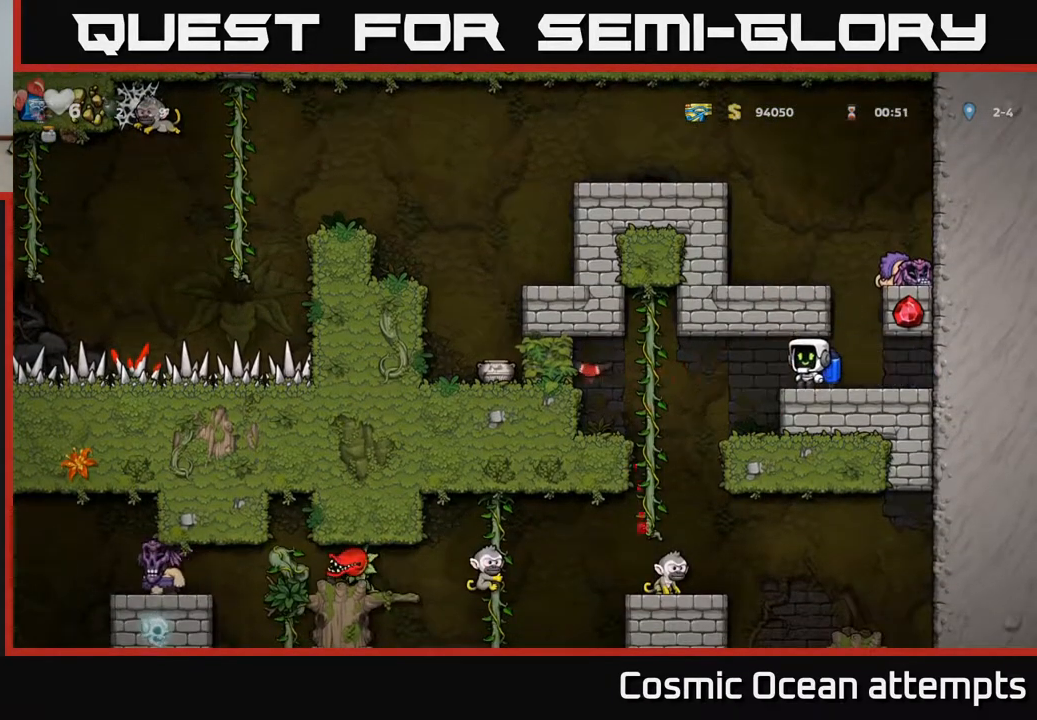
{"buttons": [], "left_stick": "center", "right_stick": "center", "events": [[50, "DPAD_LEFT", "up"]]}
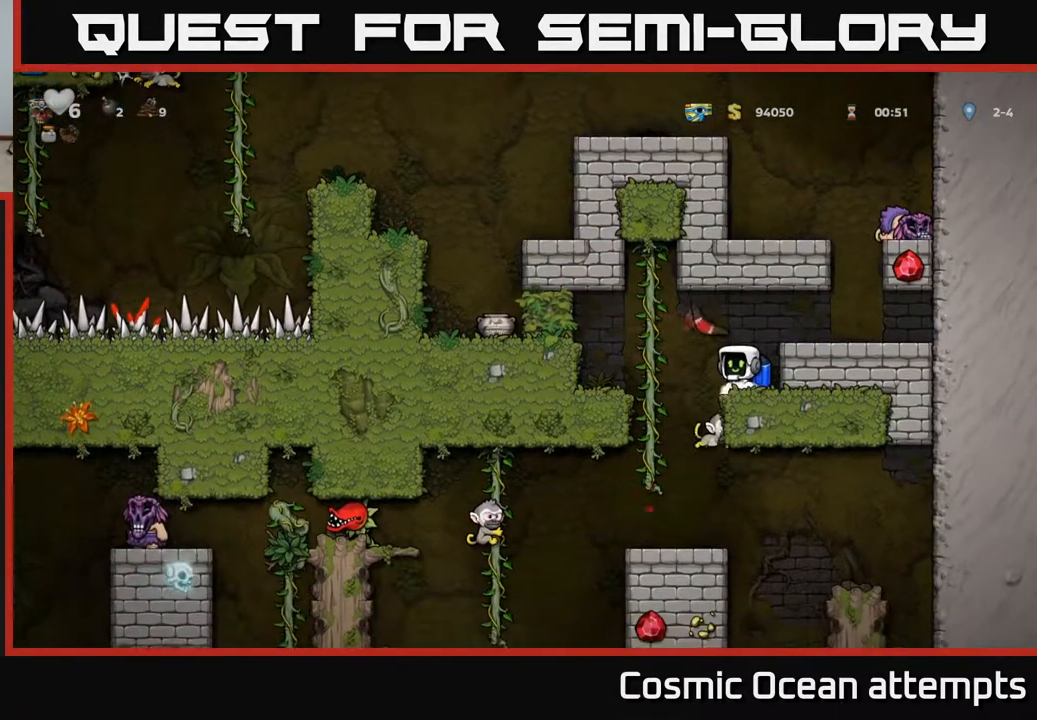
{"buttons": [], "left_stick": "center", "right_stick": "center", "events": [[17, "A", "down"], [100, "A", "up"], [200, "DPAD_RIGHT", "down"], [317, "DPAD_RIGHT", "up"]]}
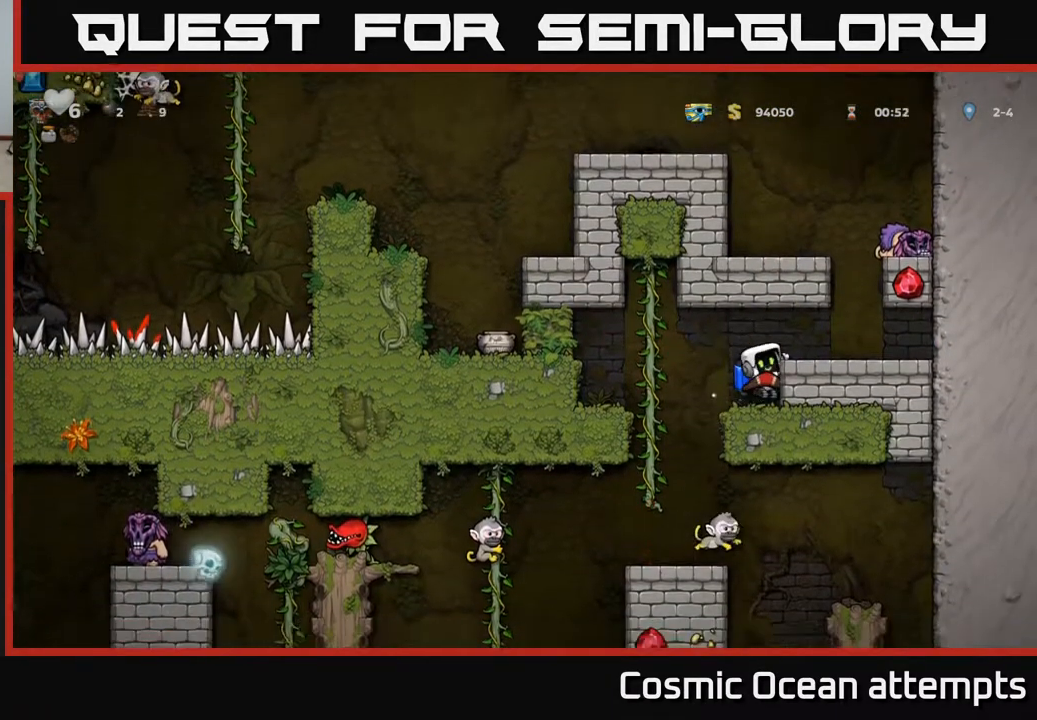
{"buttons": ["DPAD_DOWN"], "left_stick": "center", "right_stick": "center", "events": [[167, "A", "down"], [250, "DPAD_RIGHT", "down"], [300, "A", "up"], [383, "DPAD_RIGHT", "up"], [500, "DPAD_DOWN", "down"]]}
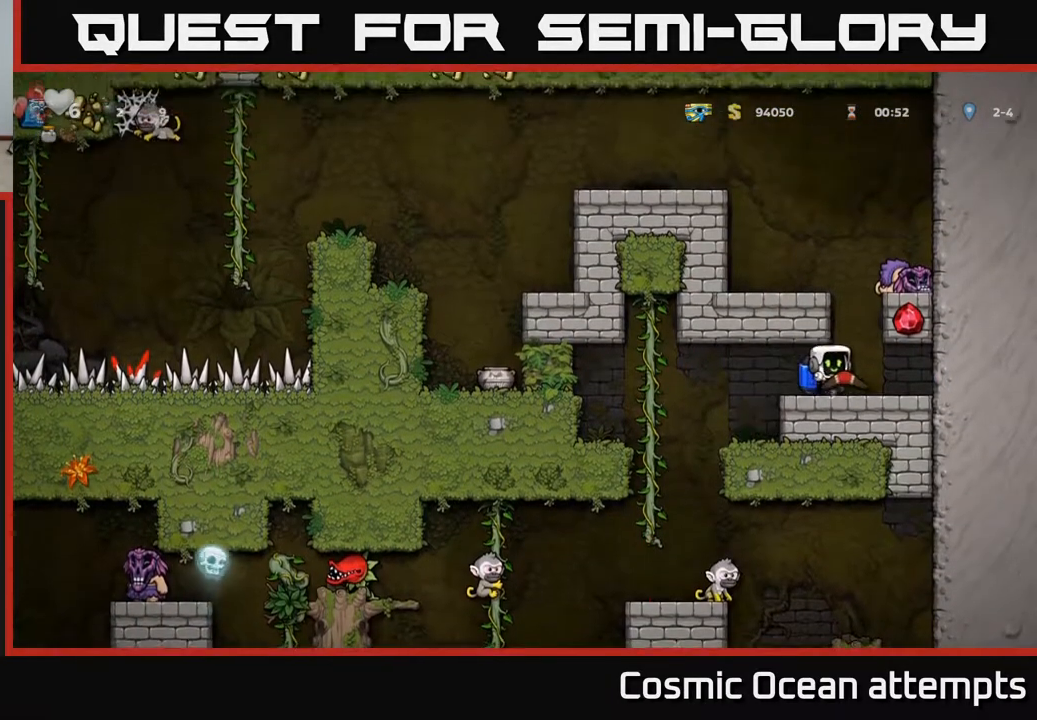
{"buttons": ["DPAD_LEFT"], "left_stick": "center", "right_stick": "center", "events": [[117, "X", "down"], [183, "DPAD_DOWN", "up"], [217, "DPAD_LEFT", "down"], [233, "X", "up"]]}
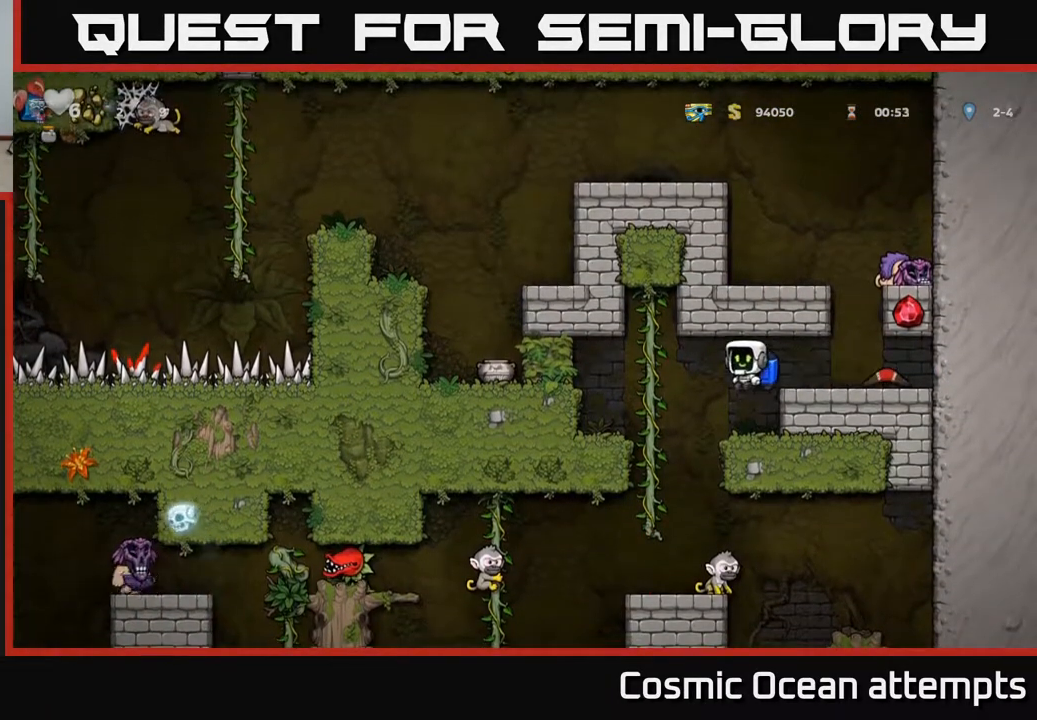
{"buttons": ["DPAD_DOWN"], "left_stick": "center", "right_stick": "center", "events": [[133, "DPAD_UP", "down"], [200, "DPAD_LEFT", "up"], [300, "DPAD_UP", "up"], [433, "DPAD_DOWN", "down"]]}
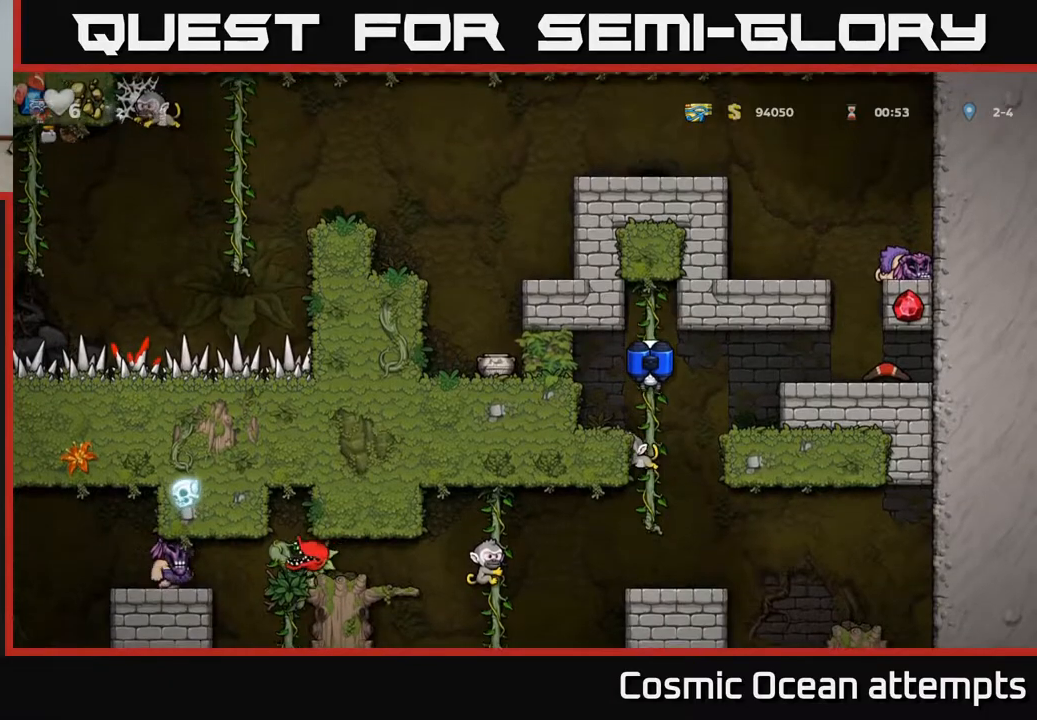
{"buttons": [], "left_stick": "center", "right_stick": "center", "events": [[217, "A", "down"], [333, "A", "up"], [400, "DPAD_DOWN", "up"]]}
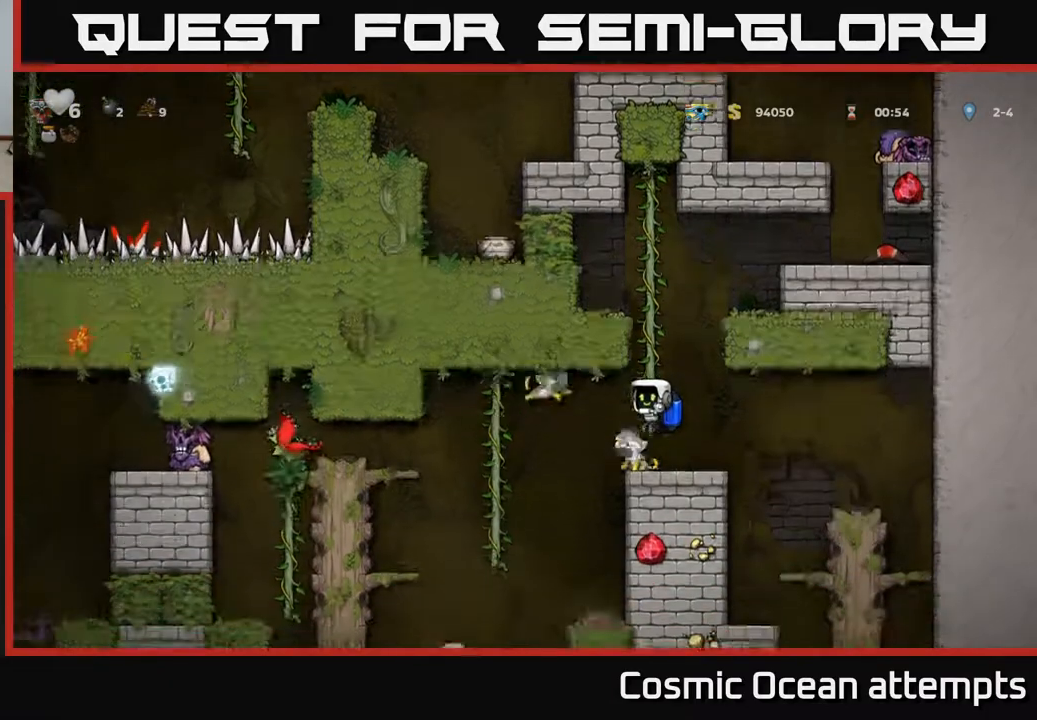
{"buttons": [], "left_stick": "center", "right_stick": "center", "events": [[150, "DPAD_RIGHT", "down"], [217, "A", "down"], [267, "DPAD_RIGHT", "up"], [300, "DPAD_LEFT", "down"], [317, "A", "up"], [450, "DPAD_LEFT", "up"]]}
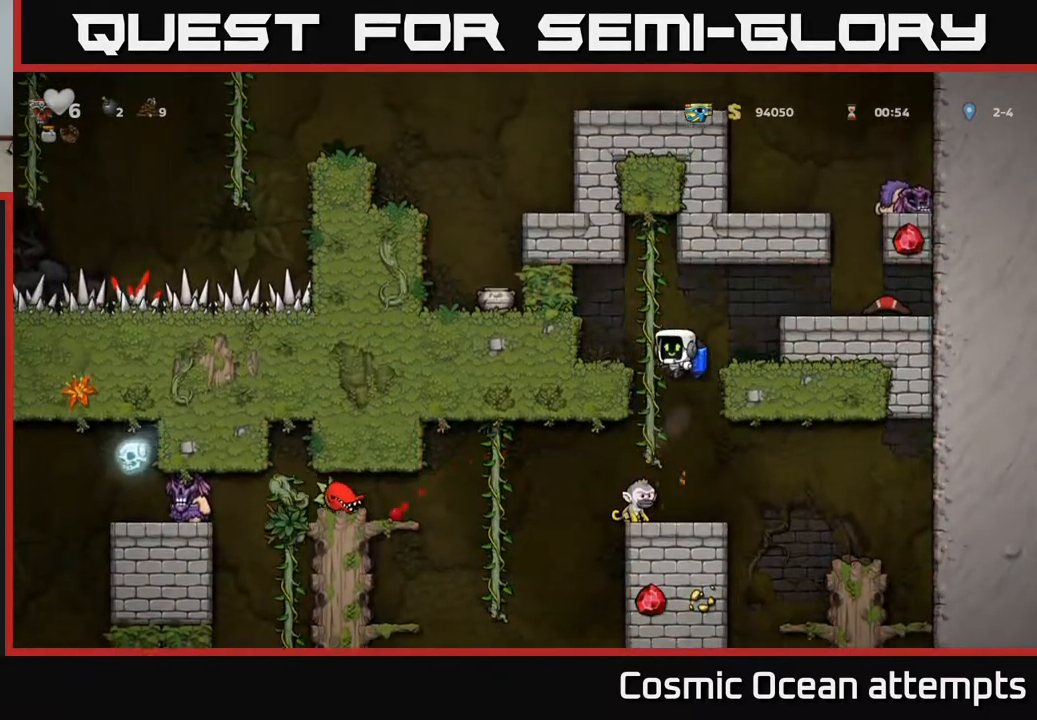
{"buttons": [], "left_stick": "center", "right_stick": "center", "events": [[267, "DPAD_LEFT", "down"], [300, "DPAD_LEFT", "up"]]}
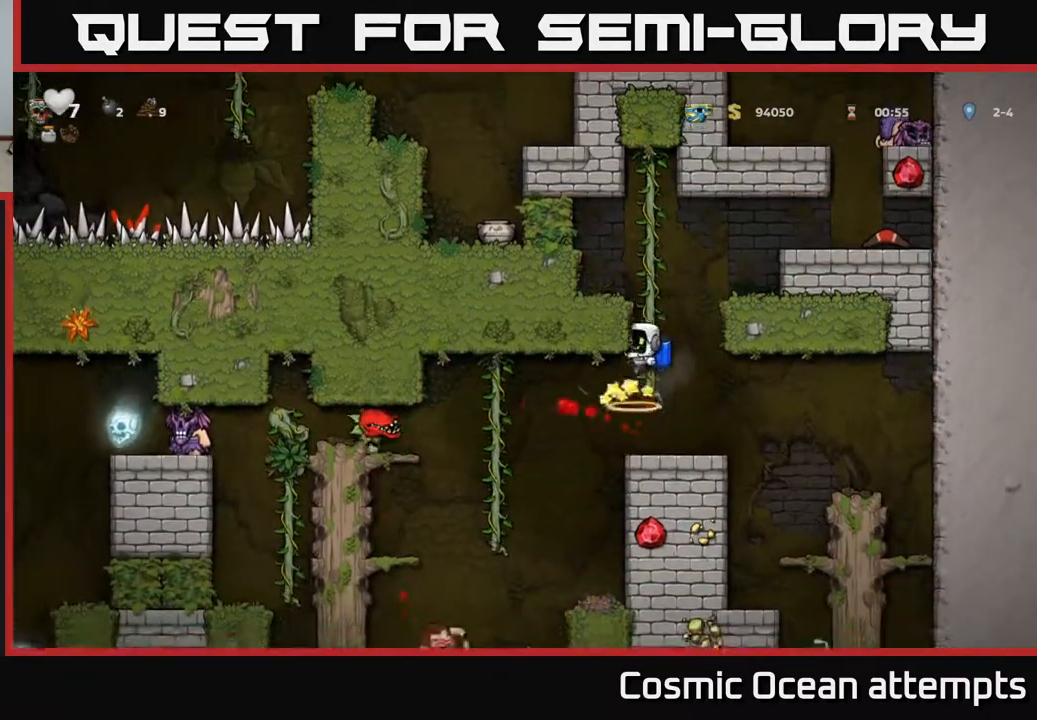
{"buttons": [], "left_stick": "center", "right_stick": "center", "events": []}
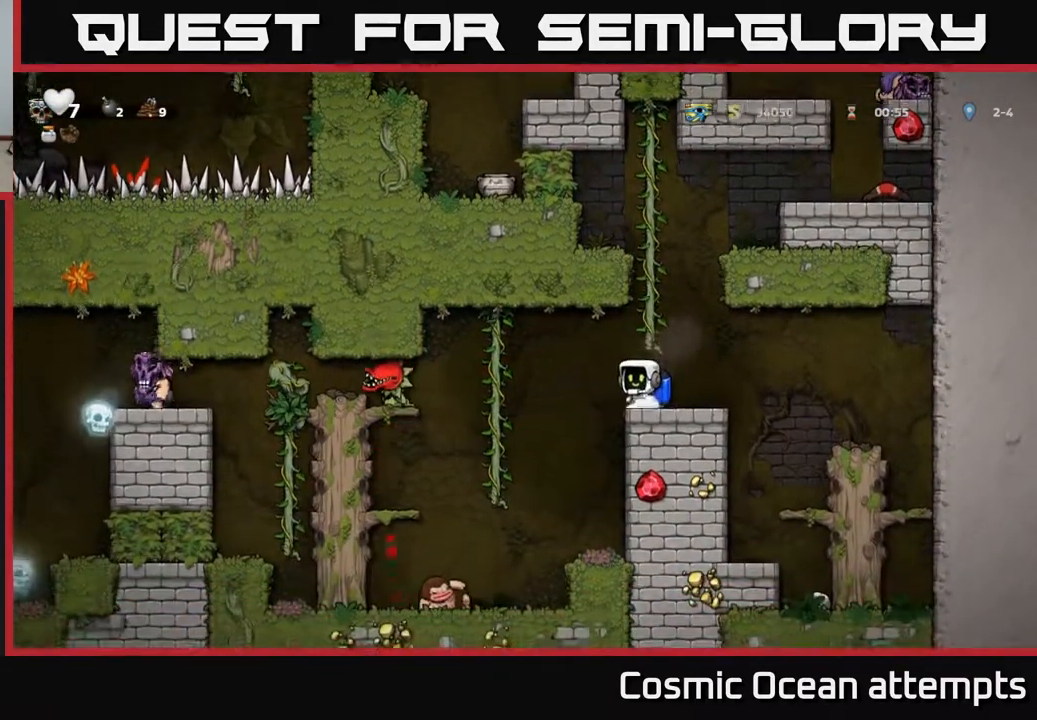
{"buttons": [], "left_stick": "center", "right_stick": "center", "events": []}
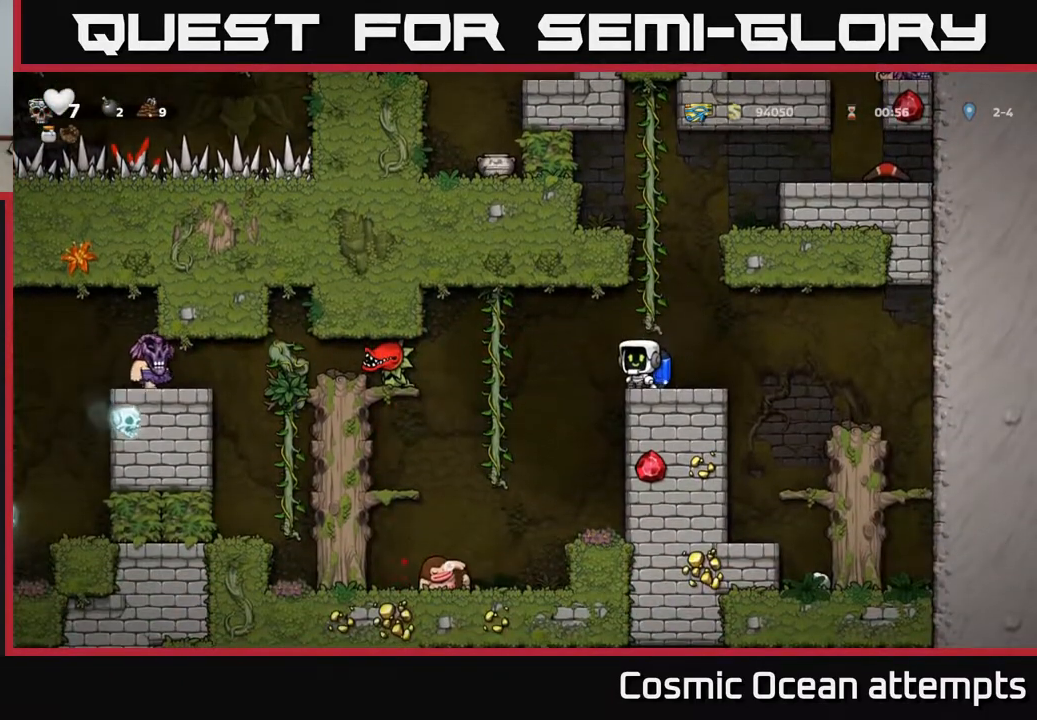
{"buttons": ["DPAD_LEFT"], "left_stick": "center", "right_stick": "center", "events": [[183, "DPAD_LEFT", "down"]]}
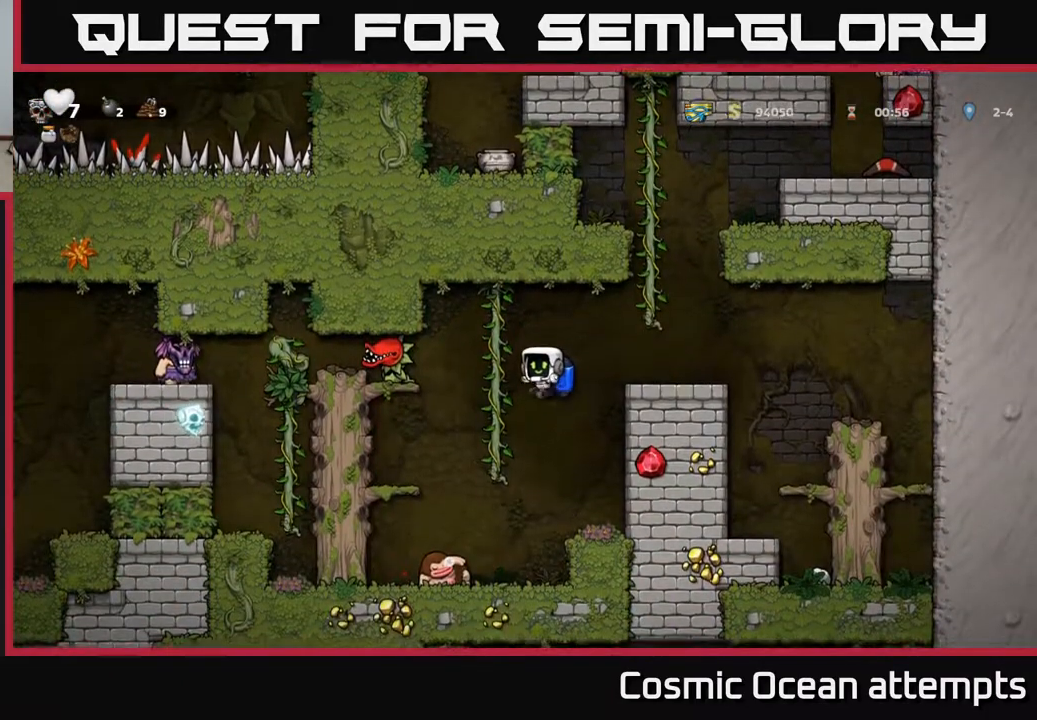
{"buttons": [], "left_stick": "center", "right_stick": "center", "events": [[133, "DPAD_LEFT", "up"]]}
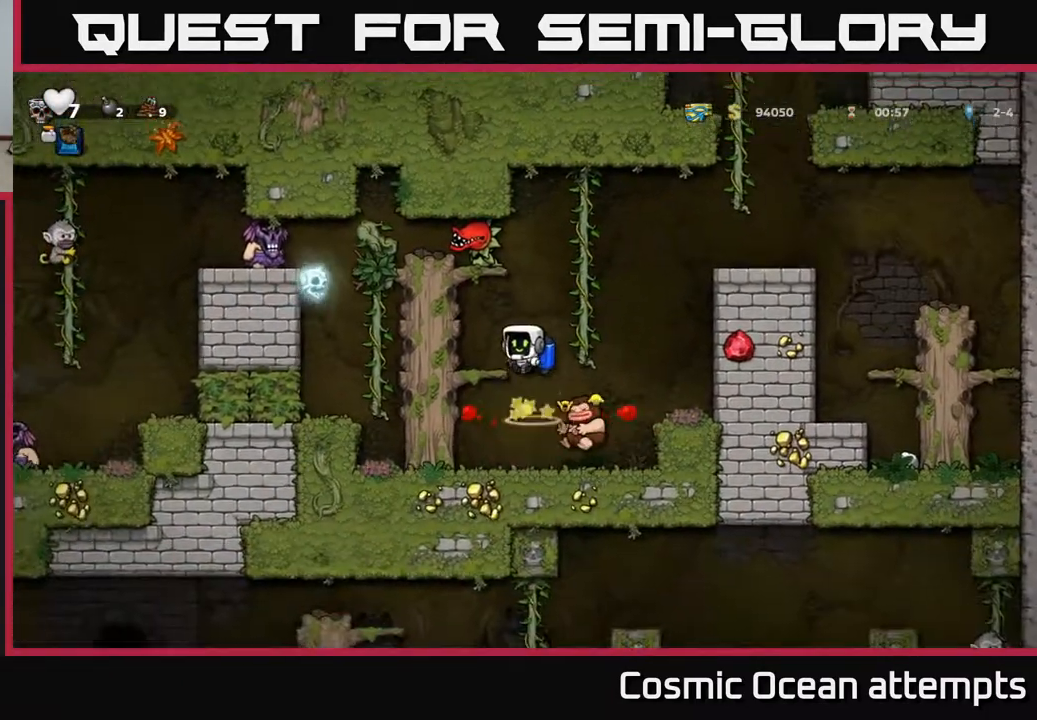
{"buttons": ["DPAD_LEFT"], "left_stick": "center", "right_stick": "center", "events": [[167, "DPAD_RIGHT", "down"], [283, "DPAD_RIGHT", "up"], [317, "DPAD_LEFT", "down"]]}